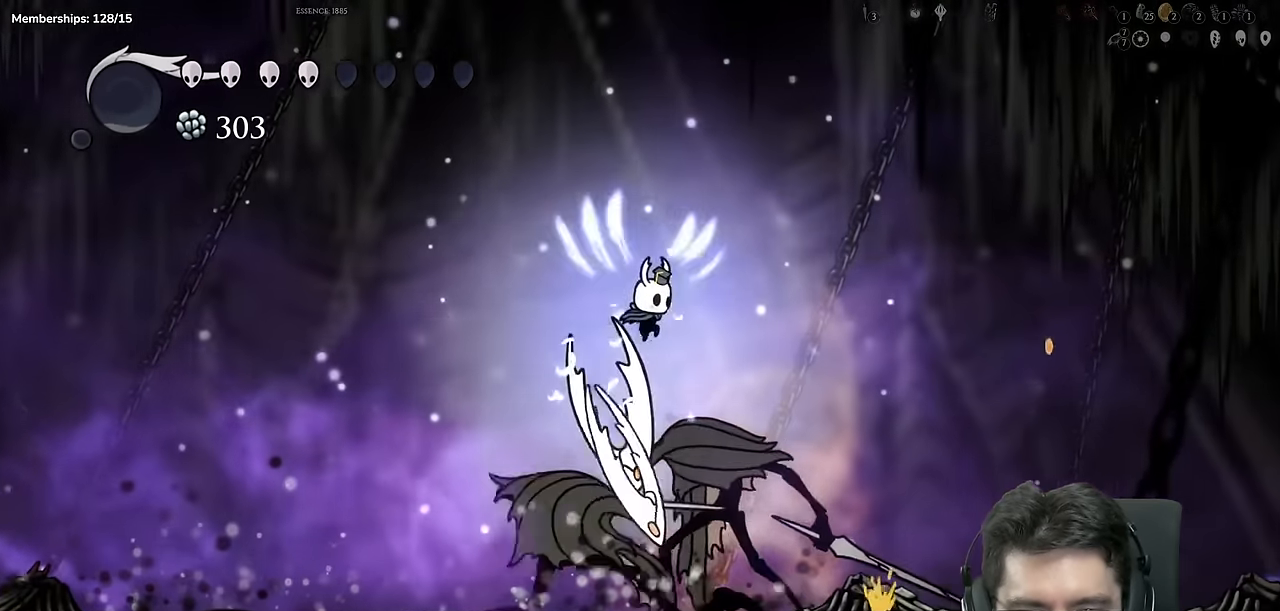
Gameplay with a controller (Xbox layout); each line is a JSON object with the inputs held at the frame after it. "events" lists button and stick changes between this image and that frame as [ms after this image, input, new state], when the widget could be followed in between. Not read: L1 L2 L3 R1 R2 R3.
{"buttons": ["DPAD_DOWN", "DPAD_LEFT"], "left_stick": "center", "right_stick": "center", "events": [[116, "X", "up"], [417, "DPAD_RIGHT", "up"], [467, "DPAD_LEFT", "down"]]}
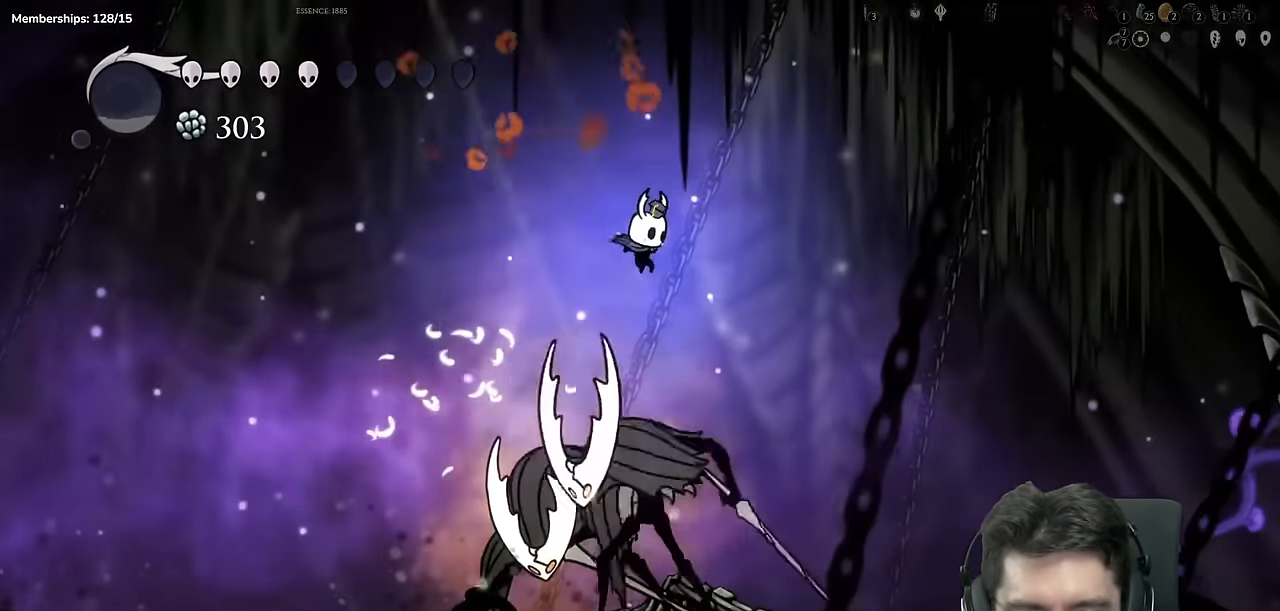
{"buttons": [], "left_stick": "center", "right_stick": "center", "events": [[50, "X", "down"], [67, "DPAD_LEFT", "up"], [350, "DPAD_DOWN", "up"], [350, "X", "up"]]}
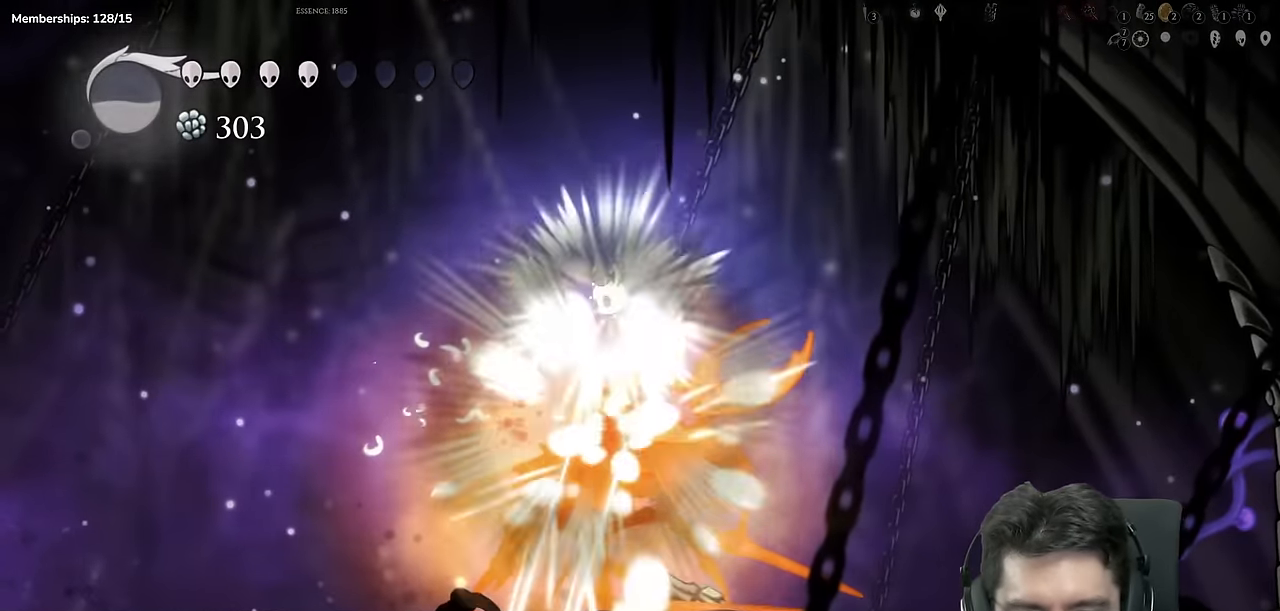
{"buttons": [], "left_stick": "center", "right_stick": "center"}
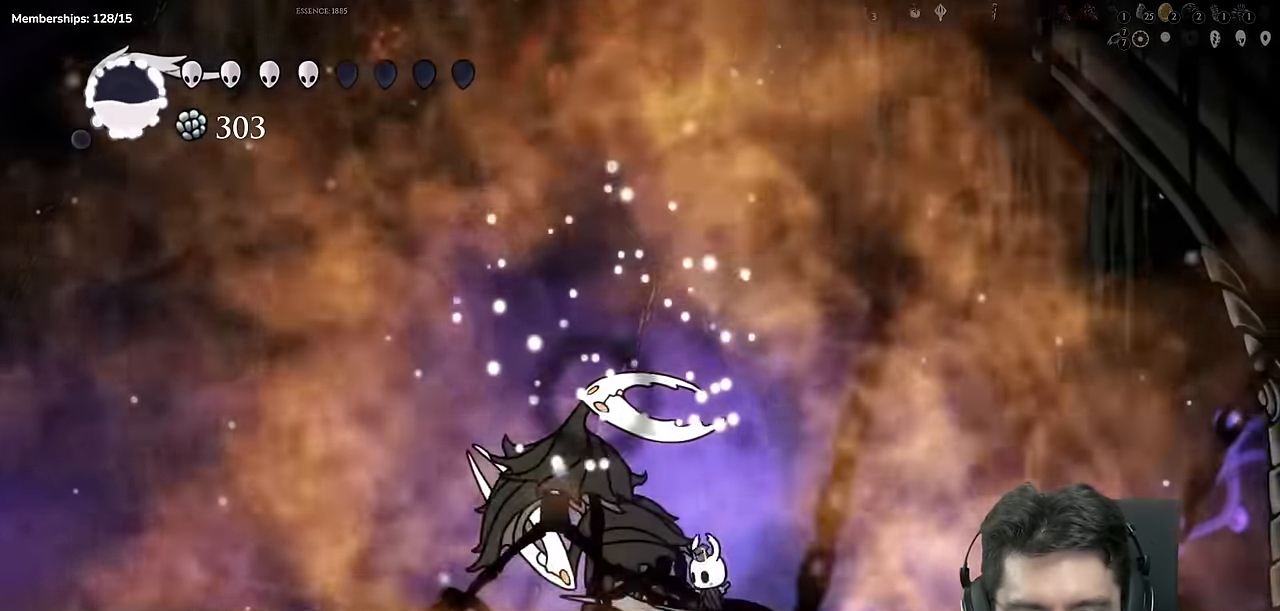
{"buttons": ["DPAD_RIGHT"], "left_stick": "center", "right_stick": "center", "events": [[384, "DPAD_RIGHT", "down"]]}
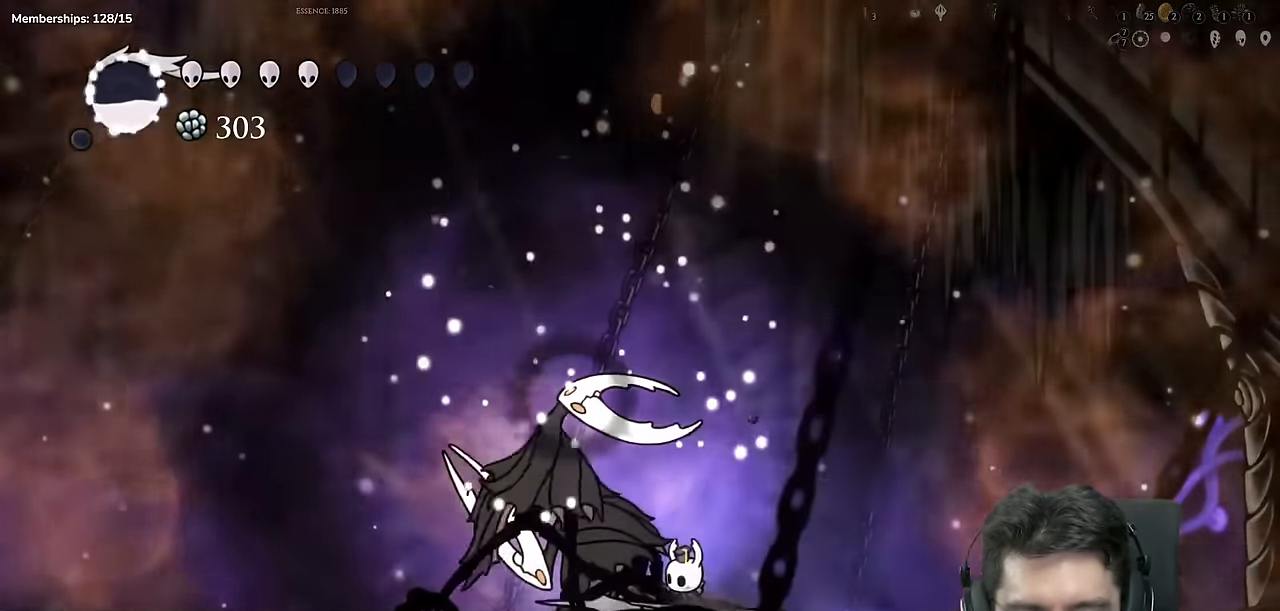
{"buttons": ["X", "DPAD_LEFT"], "left_stick": "center", "right_stick": "center"}
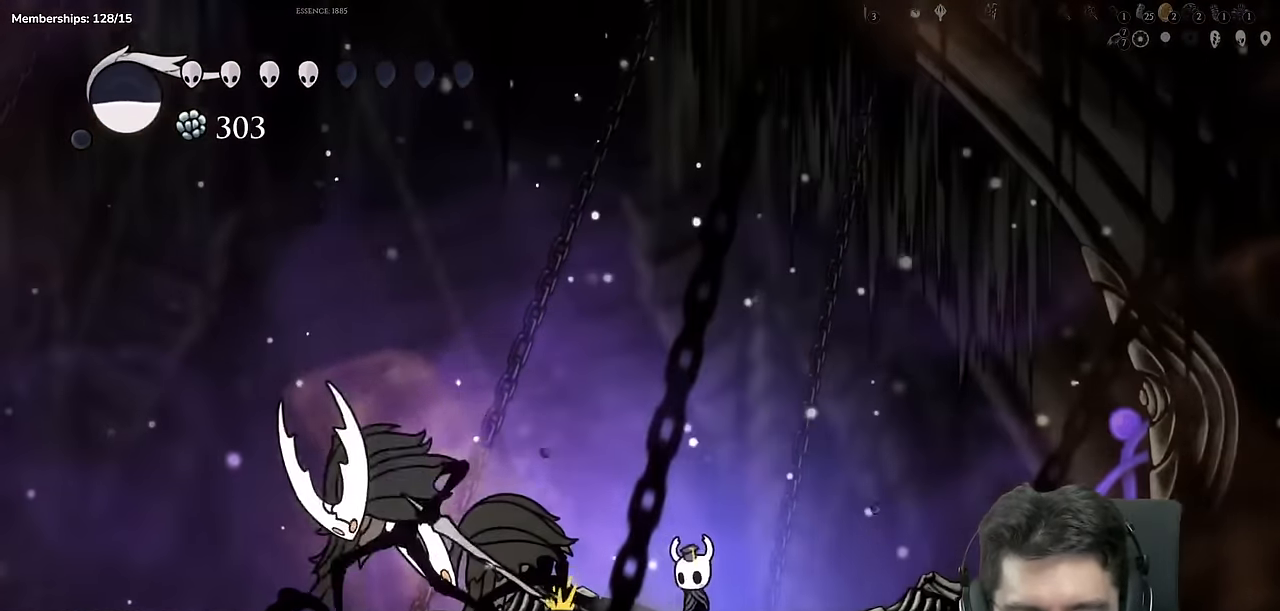
{"buttons": ["DPAD_LEFT"], "left_stick": "center", "right_stick": "center", "events": [[67, "DPAD_LEFT", "up"], [84, "X", "up"], [150, "Y", "down"], [401, "Y", "up"], [501, "DPAD_LEFT", "down"]]}
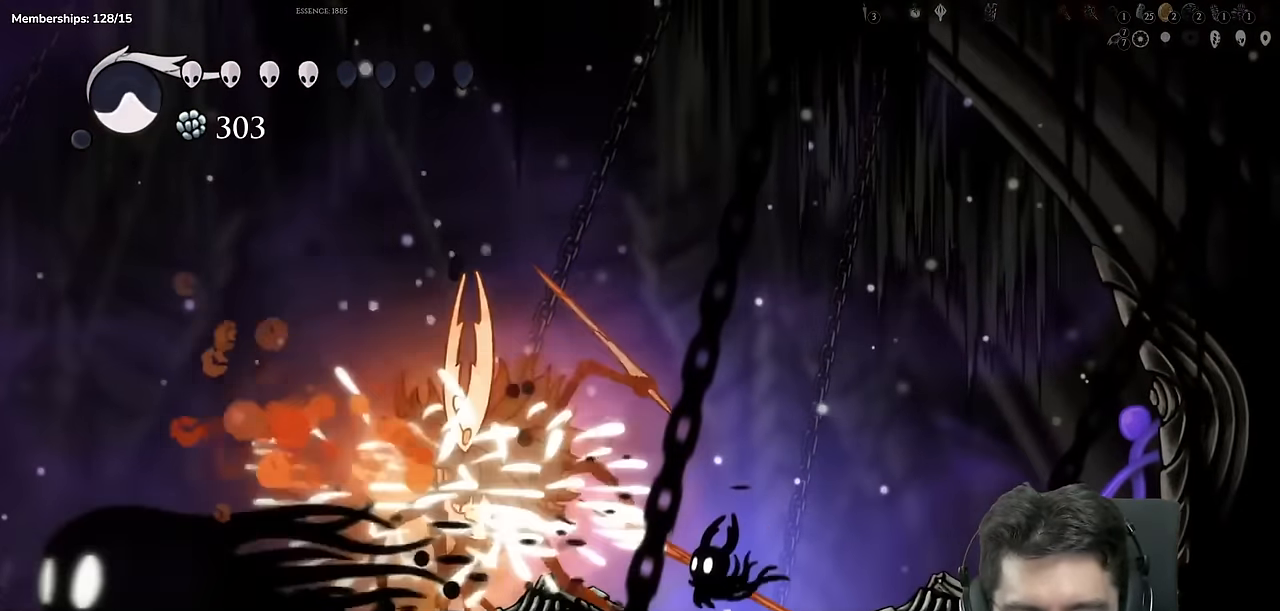
{"buttons": ["DPAD_LEFT"], "left_stick": "center", "right_stick": "center", "events": [[150, "X", "down"], [267, "DPAD_LEFT", "up"], [367, "X", "up"], [467, "DPAD_LEFT", "down"]]}
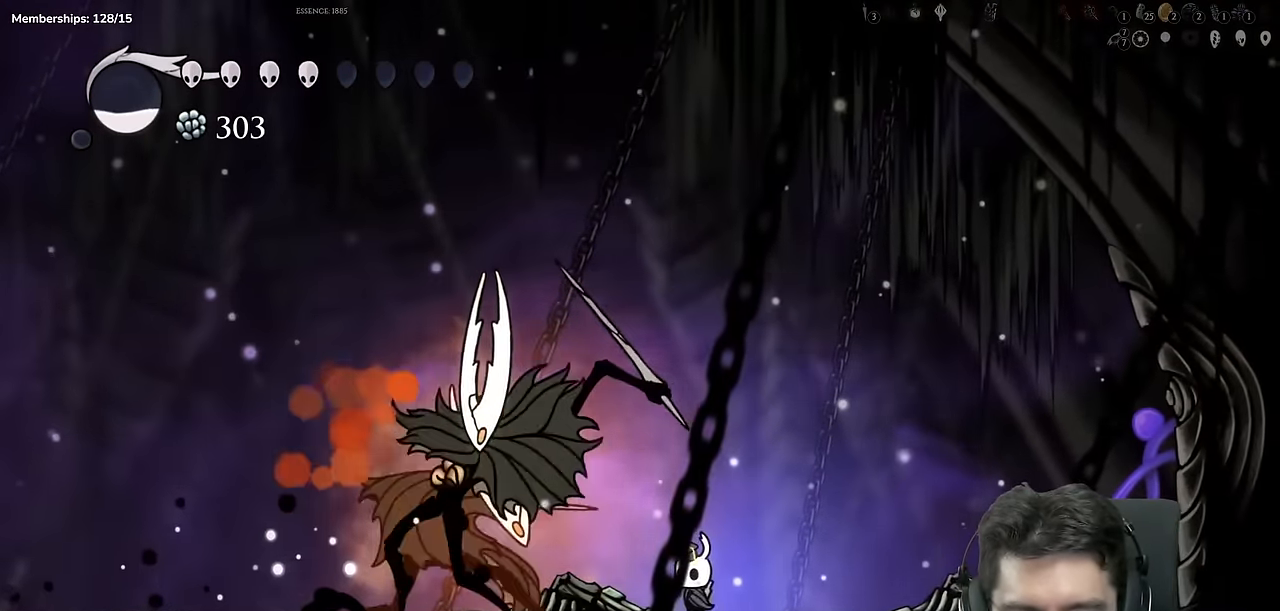
{"buttons": ["A", "X"], "left_stick": "center", "right_stick": "center", "events": [[84, "A", "down"], [84, "X", "down"], [150, "DPAD_LEFT", "up"], [184, "DPAD_RIGHT", "down"], [334, "DPAD_DOWN", "down"], [434, "DPAD_DOWN", "up"], [501, "DPAD_RIGHT", "up"]]}
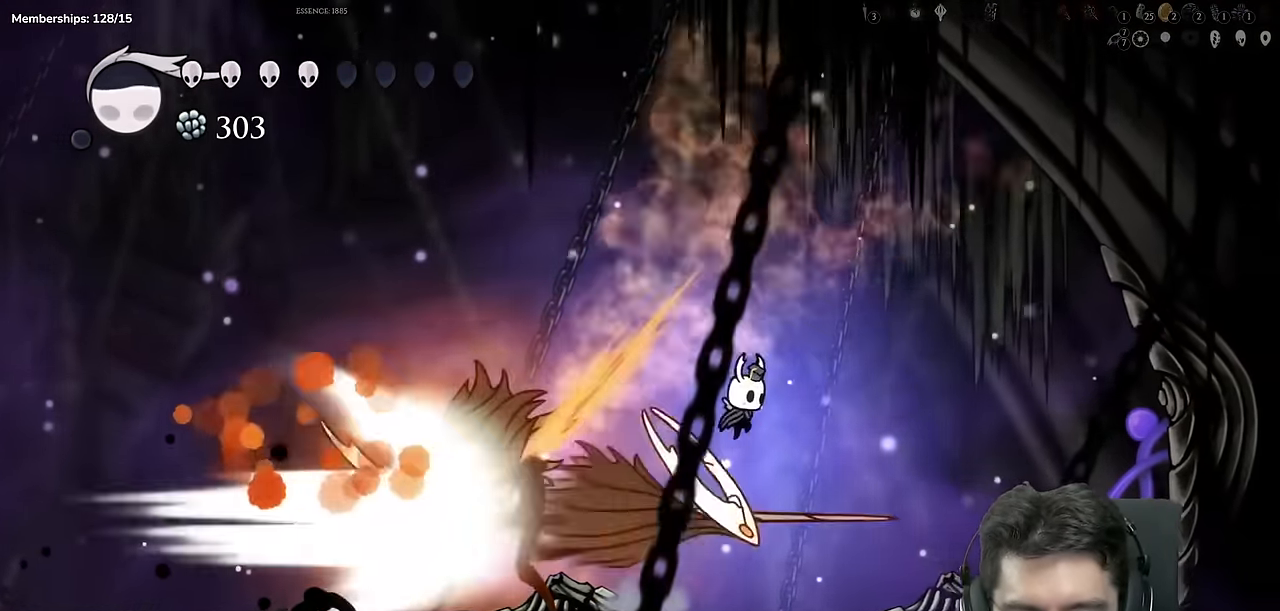
{"buttons": ["X"], "left_stick": "center", "right_stick": "center", "events": [[50, "DPAD_LEFT", "down"], [100, "X", "up"], [166, "A", "up"], [400, "X", "down"], [433, "DPAD_LEFT", "up"]]}
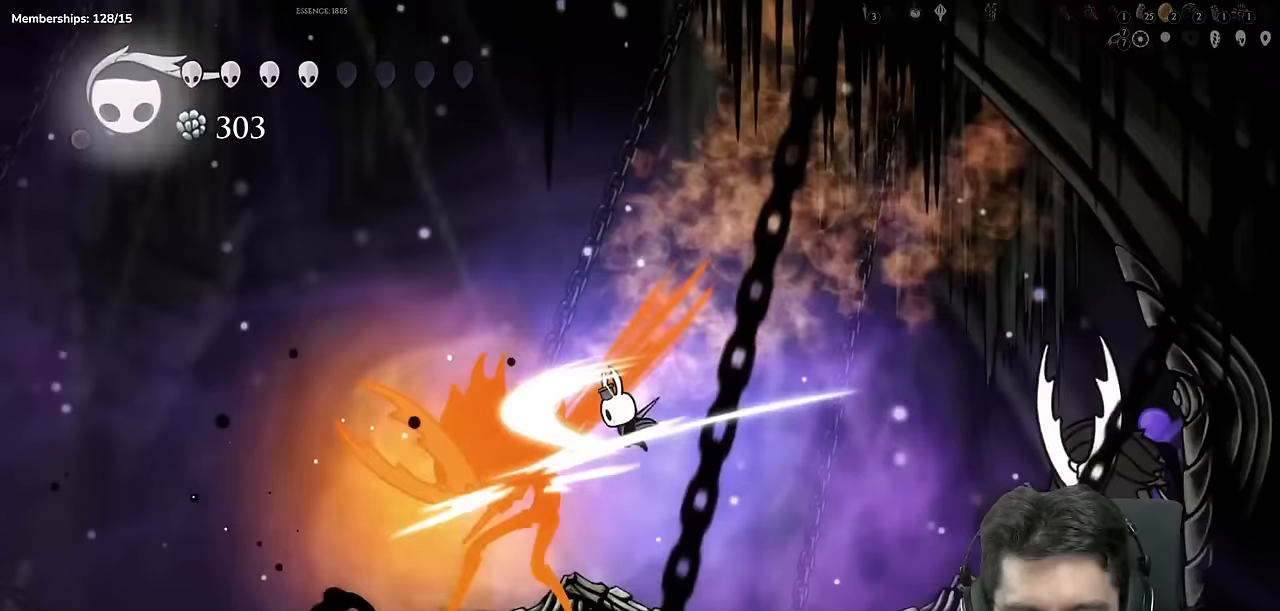
{"buttons": ["A", "X"], "left_stick": "center", "right_stick": "center", "events": [[167, "X", "up"], [184, "DPAD_LEFT", "down"], [267, "A", "down"], [267, "X", "down"], [367, "DPAD_LEFT", "up"]]}
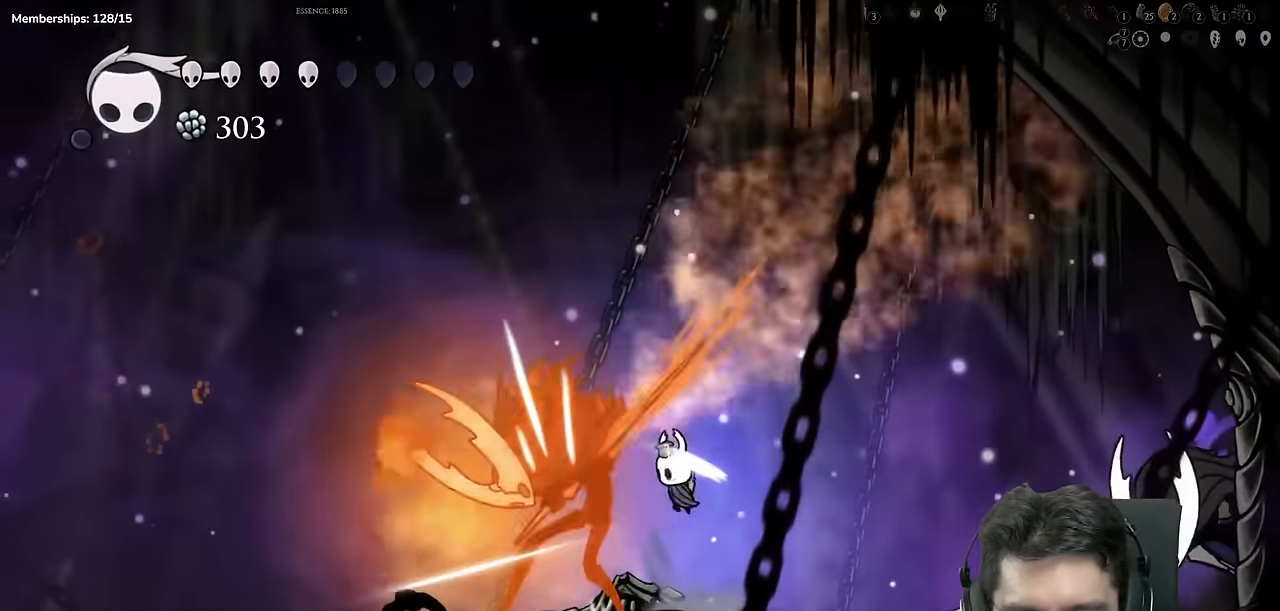
{"buttons": ["X", "DPAD_LEFT"], "left_stick": "center", "right_stick": "center", "events": [[33, "DPAD_LEFT", "down"], [166, "DPAD_DOWN", "down"], [250, "A", "up"], [250, "X", "up"], [300, "X", "down"], [467, "DPAD_DOWN", "up"]]}